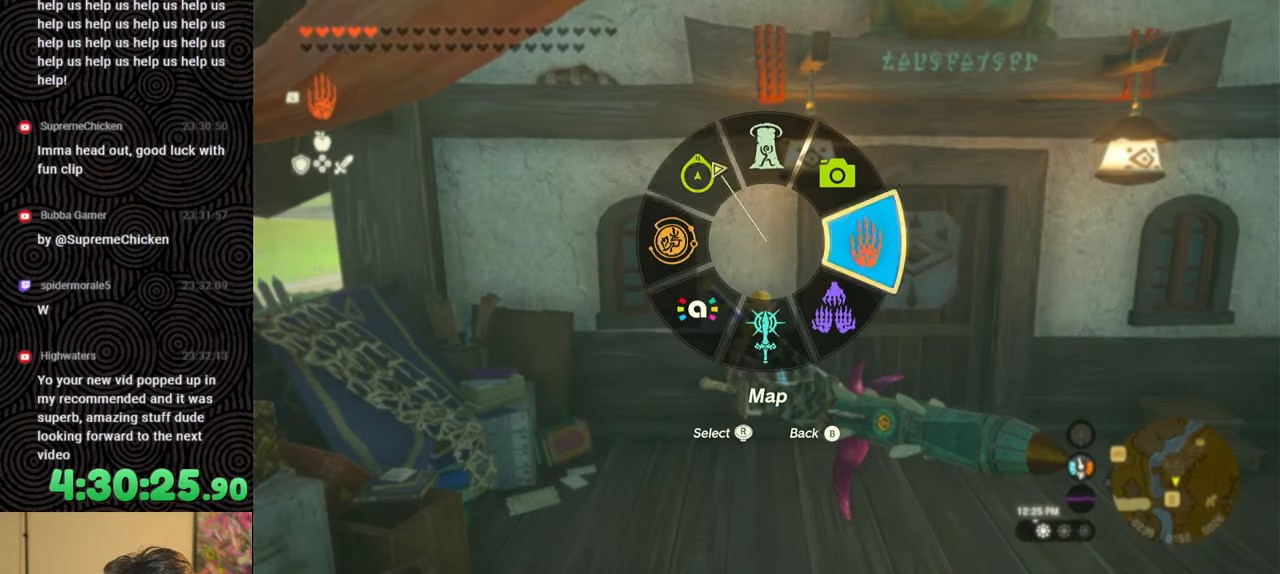
Gameplay with a controller (Nintendo layout); each line is a JSON object with the inputs held at the frame after it. "events" lists button and stick changes between this image and that frame as [ms after this image, input, new state], when the widget could be followed in between. Not read: L3 R3.
{"buttons": ["DPAD_UP", "DPAD_RIGHT"], "left_stick": "center", "right_stick": "center", "events": [[67, "DPAD_RIGHT", "down"], [133, "DPAD_RIGHT", "up"], [200, "DPAD_RIGHT", "down"], [233, "DPAD_UP", "down"]]}
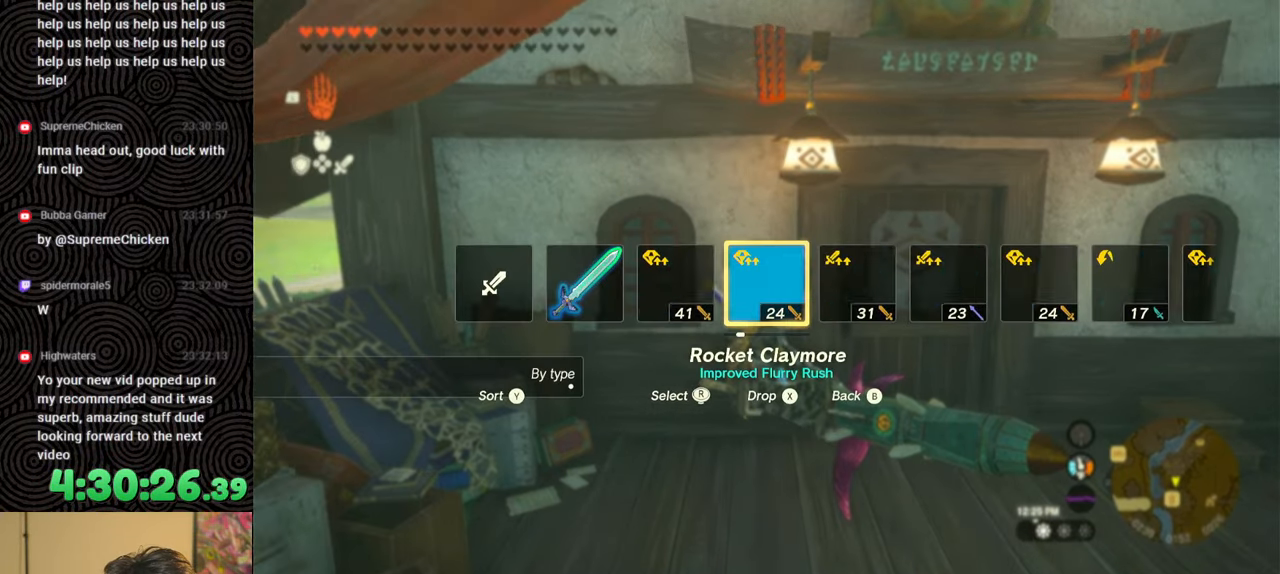
{"buttons": ["DPAD_RIGHT"], "left_stick": "center", "right_stick": "center", "events": [[83, "X", "down"], [167, "DPAD_RIGHT", "up"], [167, "DPAD_UP", "up"], [200, "X", "up"], [283, "DPAD_RIGHT", "down"], [367, "DPAD_RIGHT", "up"], [450, "DPAD_RIGHT", "down"]]}
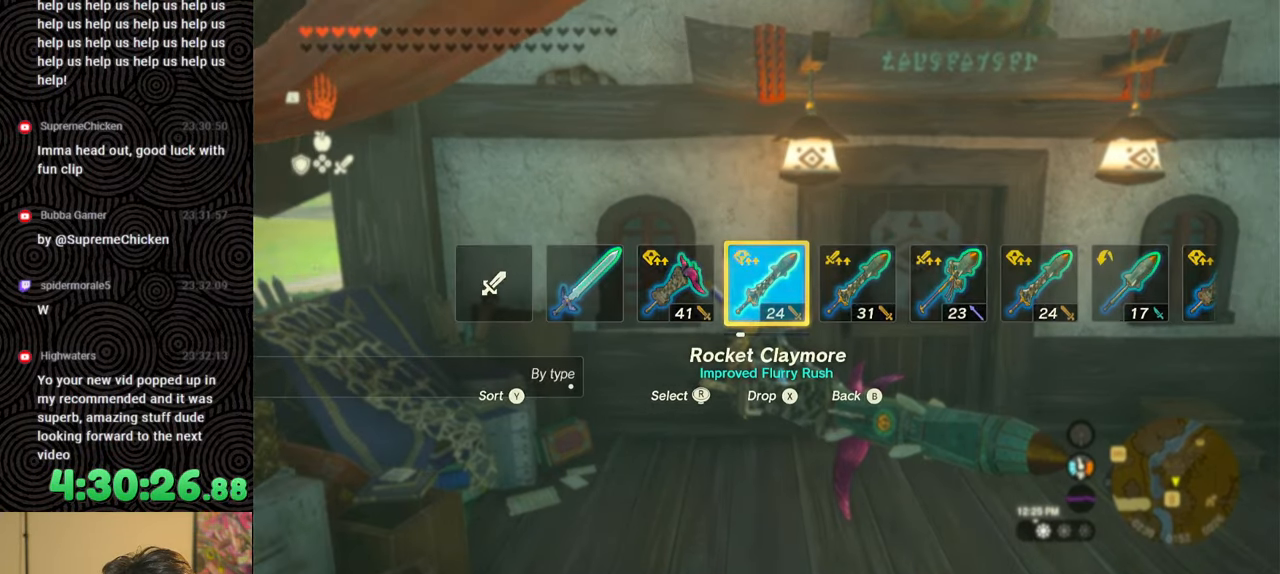
{"buttons": ["DPAD_RIGHT"], "left_stick": "center", "right_stick": "right", "events": [[33, "DPAD_RIGHT", "up"], [83, "DPAD_RIGHT", "down"], [117, "DPAD_UP", "down"], [150, "DPAD_UP", "up"], [267, "right_stick", "right"], [383, "right_stick", "center"], [467, "right_stick", "right"]]}
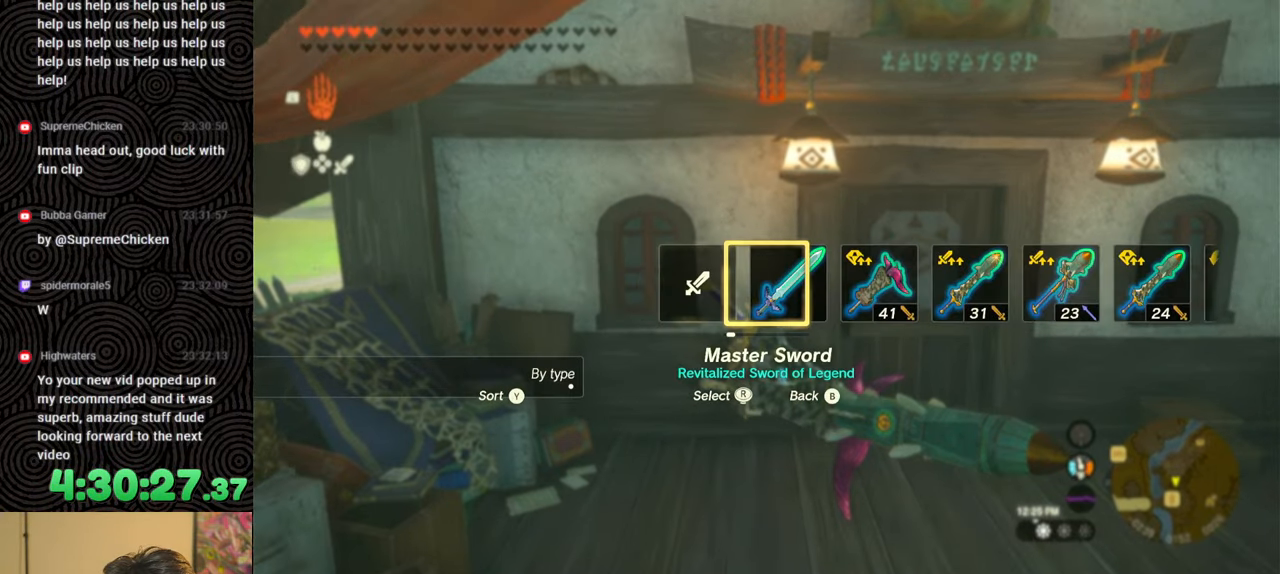
{"buttons": [], "left_stick": "center", "right_stick": "center", "events": [[50, "right_stick", "center"], [233, "DPAD_RIGHT", "up"]]}
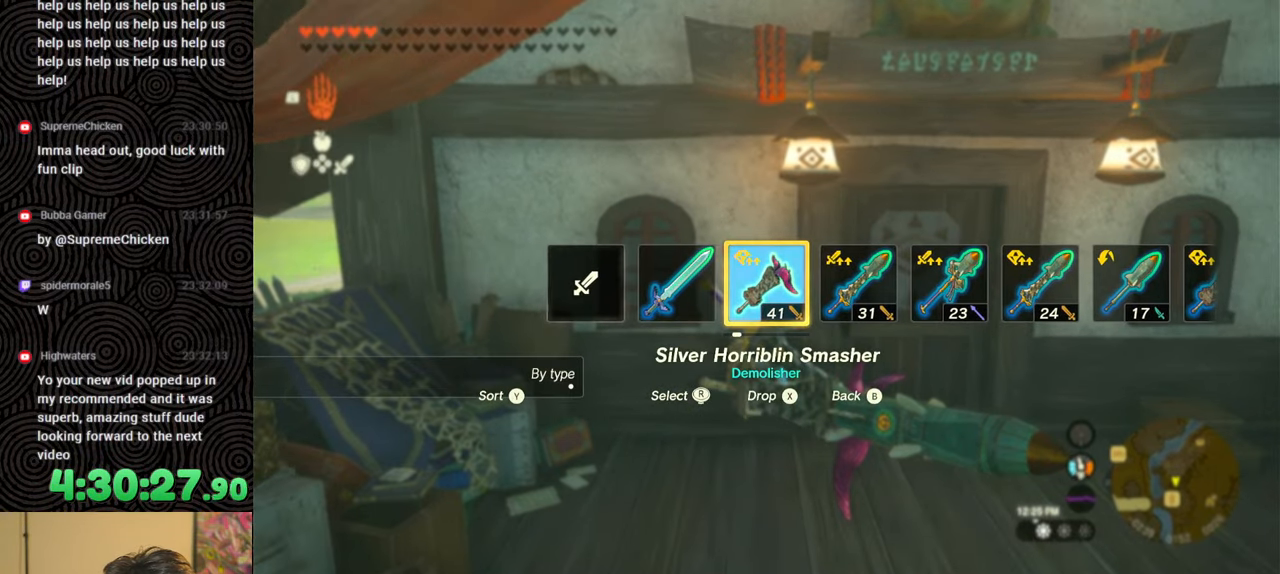
{"buttons": [], "left_stick": "center", "right_stick": "center", "events": []}
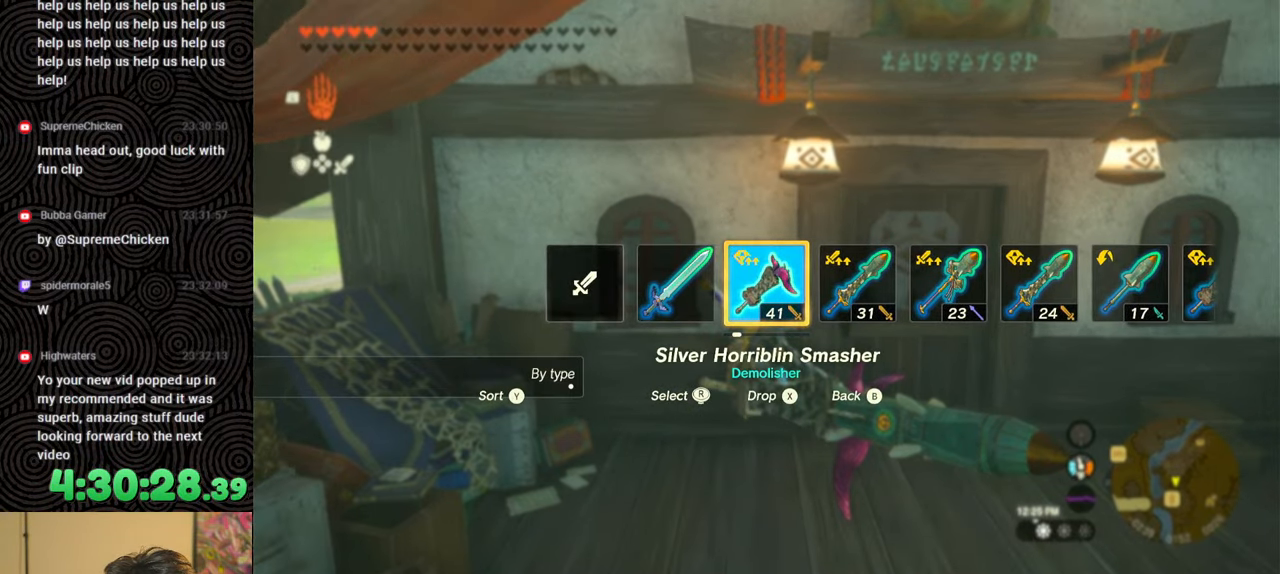
{"buttons": ["DPAD_LEFT"], "left_stick": "center", "right_stick": "center", "events": [[217, "START", "down"], [350, "START", "up"], [500, "DPAD_LEFT", "down"]]}
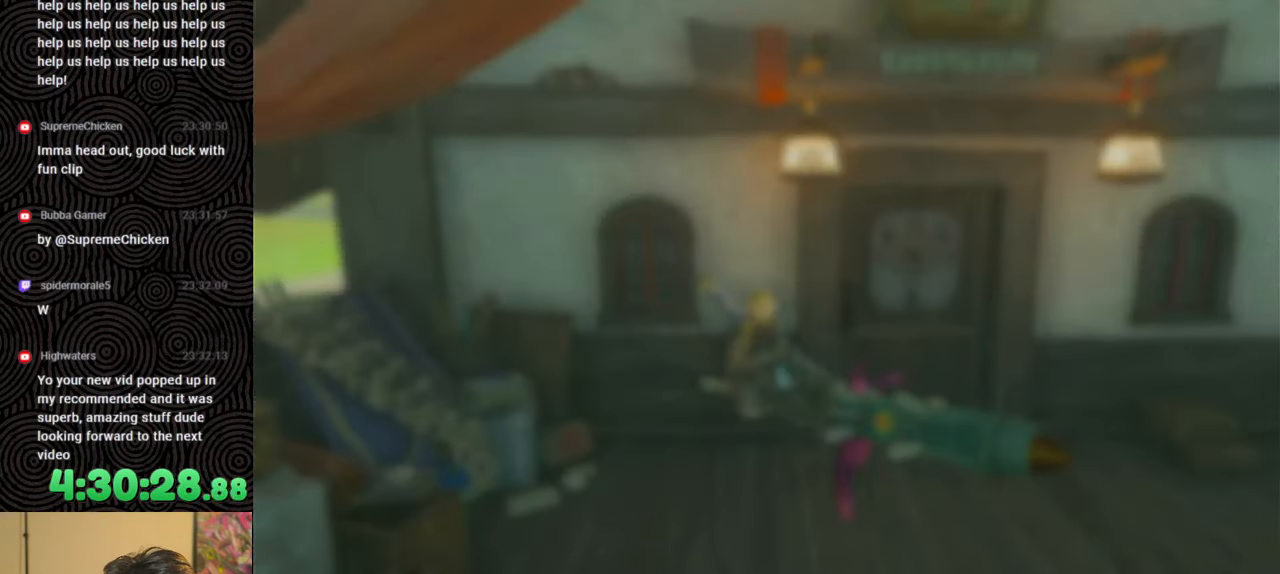
{"buttons": ["R1"], "left_stick": "center", "right_stick": "center", "events": [[100, "DPAD_LEFT", "up"], [167, "DPAD_LEFT", "down"], [250, "DPAD_LEFT", "up"], [450, "R1", "down"]]}
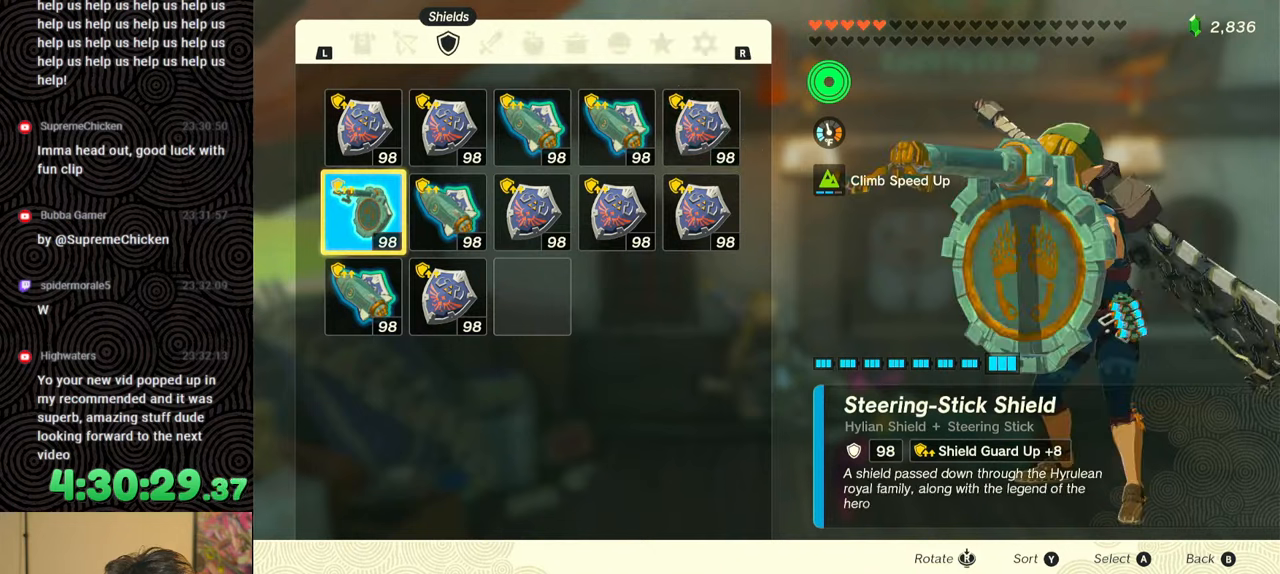
{"buttons": ["DPAD_RIGHT"], "left_stick": "center", "right_stick": "center", "events": [[67, "R1", "up"], [317, "DPAD_UP", "down"], [383, "DPAD_UP", "up"], [483, "DPAD_RIGHT", "down"]]}
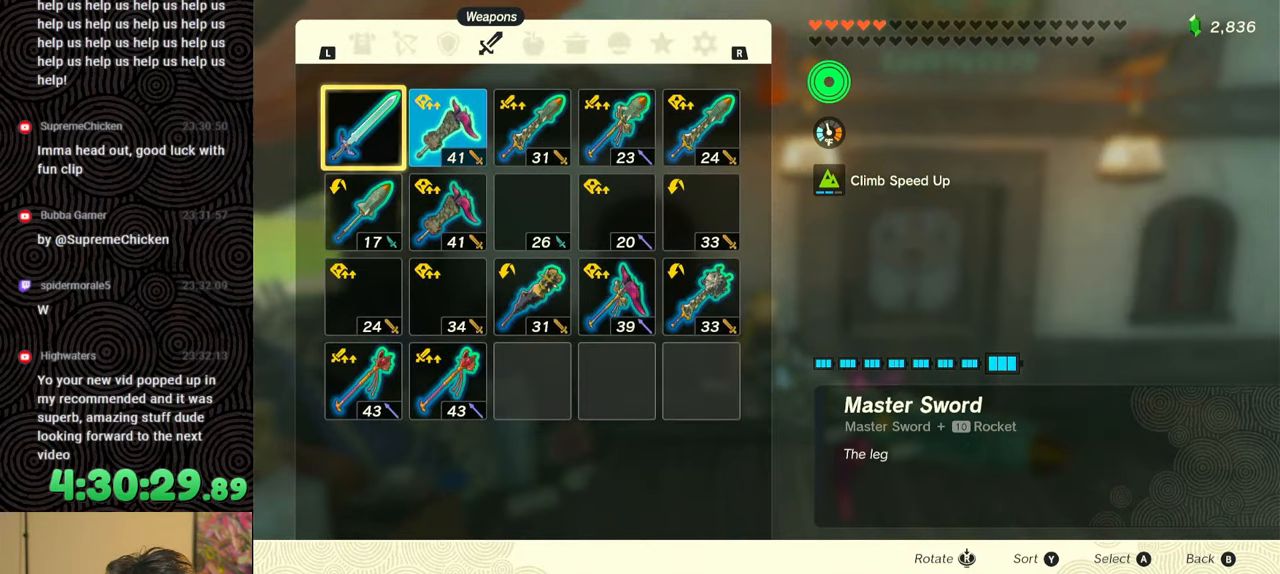
{"buttons": [], "left_stick": "center", "right_stick": "center", "events": [[17, "DPAD_UP", "down"], [50, "DPAD_UP", "up"], [83, "DPAD_RIGHT", "up"], [133, "A", "down"], [250, "A", "up"], [300, "DPAD_DOWN", "down"], [400, "A", "down"], [400, "DPAD_DOWN", "up"], [467, "A", "up"]]}
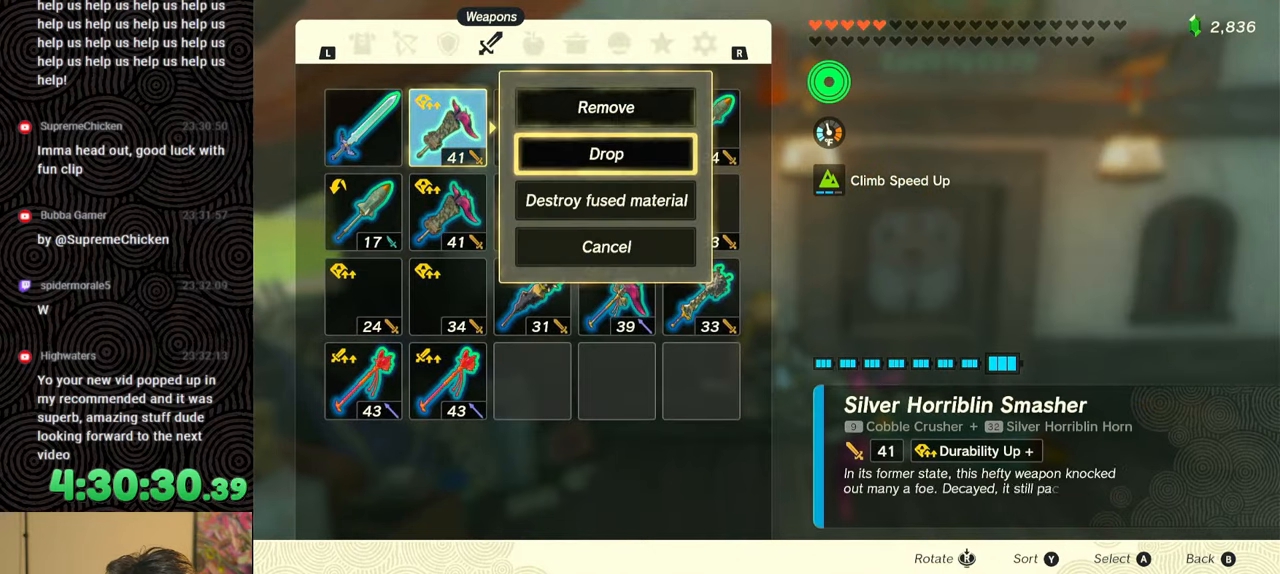
{"buttons": ["L1"], "left_stick": "center", "right_stick": "center", "events": [[83, "B", "down"], [133, "B", "up"], [433, "L1", "down"]]}
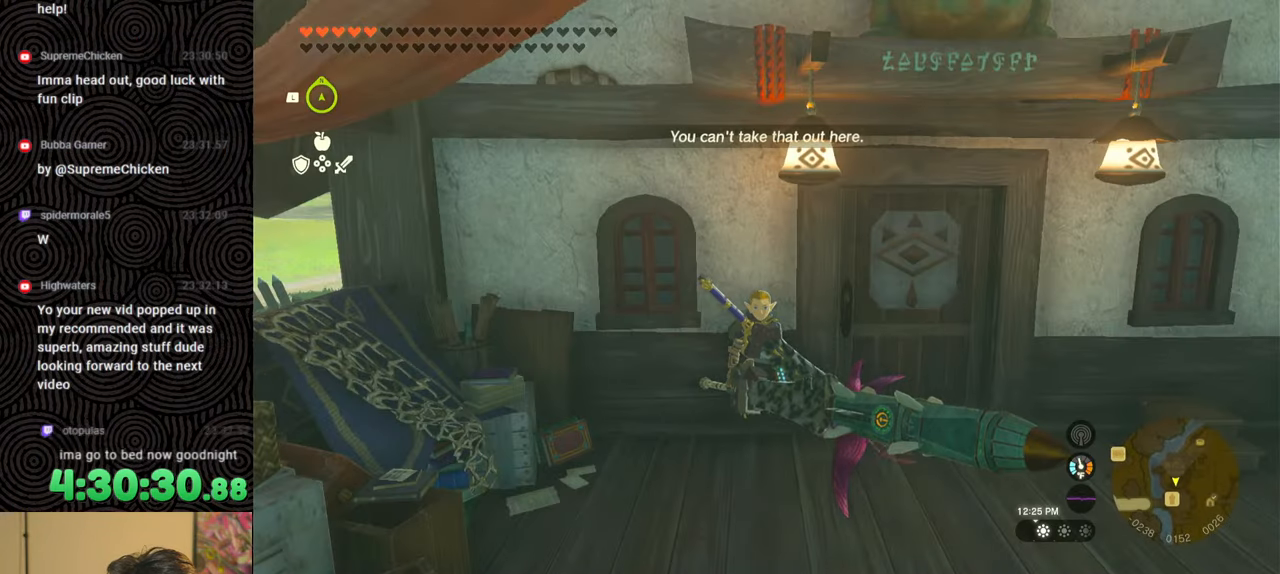
{"buttons": ["DPAD_RIGHT"], "left_stick": "center", "right_stick": "center", "events": [[400, "L1", "up"], [500, "DPAD_RIGHT", "down"]]}
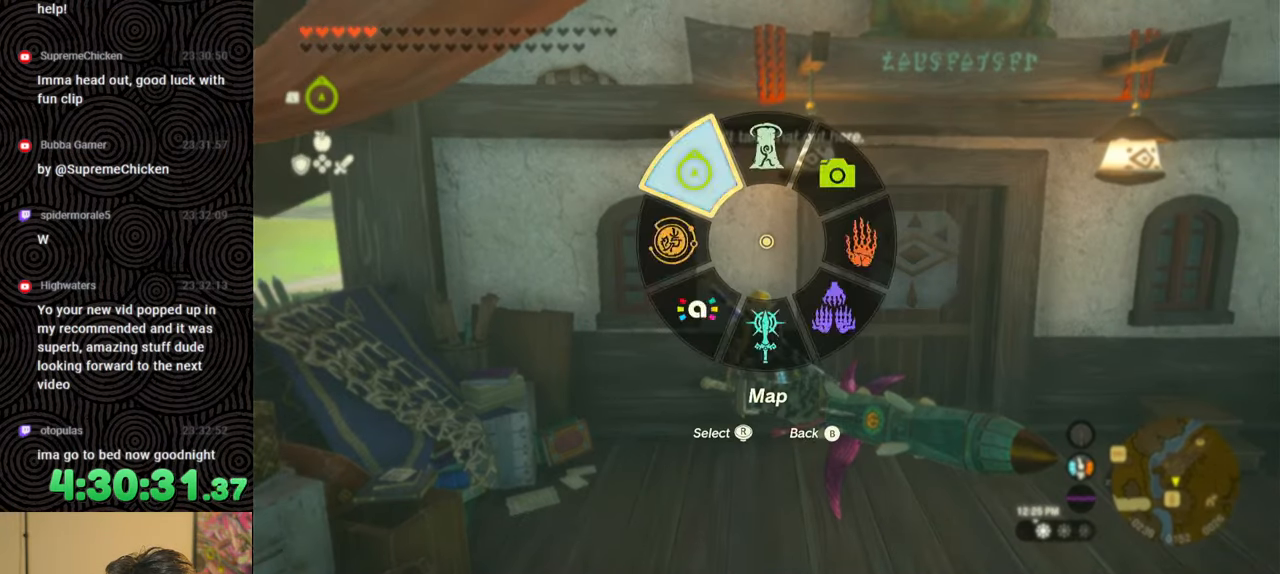
{"buttons": ["X", "DPAD_RIGHT"], "left_stick": "center", "right_stick": "center", "events": [[83, "DPAD_RIGHT", "up"], [133, "DPAD_RIGHT", "down"], [167, "DPAD_UP", "down"], [433, "X", "down"], [500, "DPAD_UP", "up"]]}
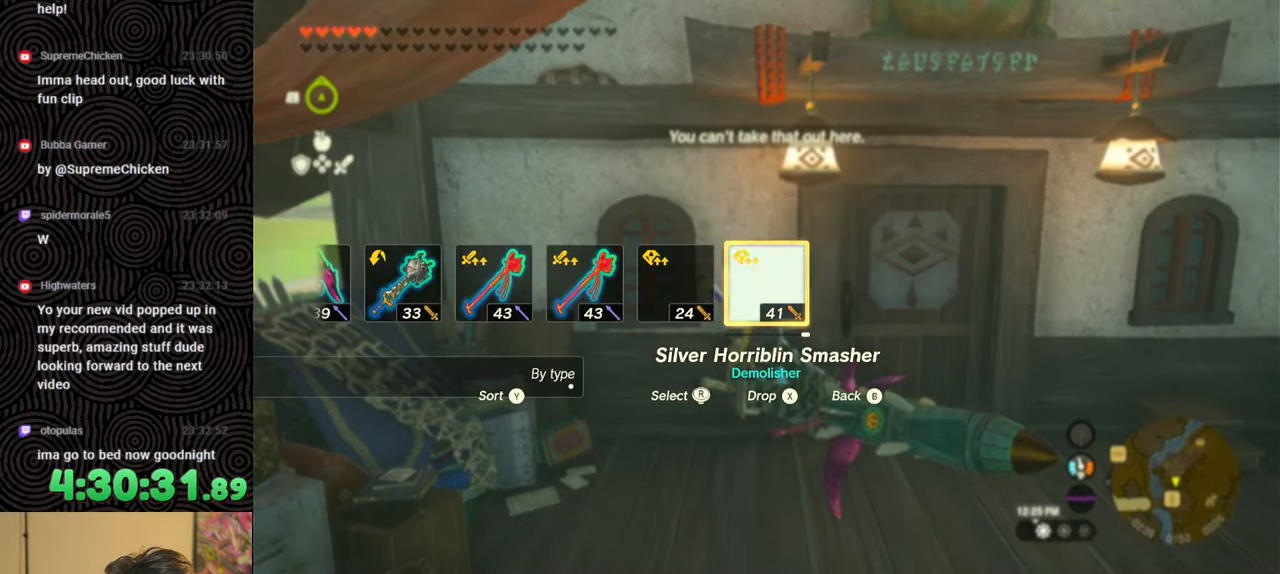
{"buttons": ["DPAD_RIGHT"], "left_stick": "center", "right_stick": "center", "events": [[17, "X", "up"], [33, "DPAD_RIGHT", "up"], [133, "DPAD_RIGHT", "down"], [250, "DPAD_RIGHT", "up"], [300, "DPAD_RIGHT", "down"], [417, "DPAD_RIGHT", "up"], [450, "DPAD_RIGHT", "down"]]}
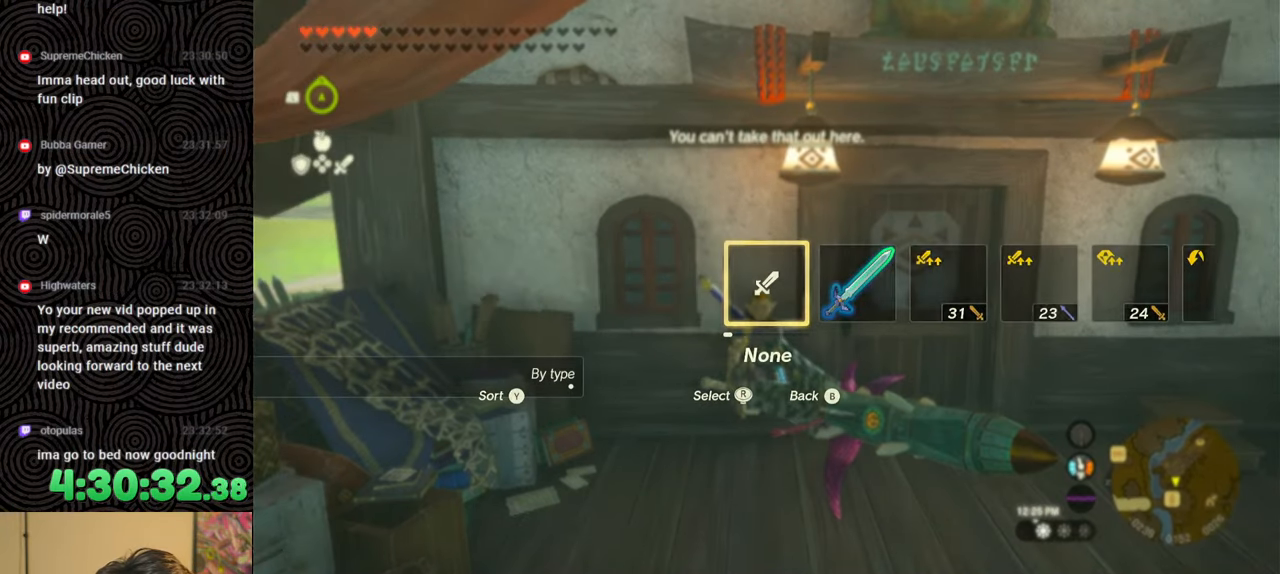
{"buttons": ["DPAD_UP", "DPAD_RIGHT"], "left_stick": "center", "right_stick": "center", "events": [[17, "DPAD_UP", "down"], [133, "right_stick", "right"], [233, "DPAD_UP", "up"], [233, "right_stick", "center"], [333, "right_stick", "right"], [417, "right_stick", "center"], [483, "DPAD_UP", "down"]]}
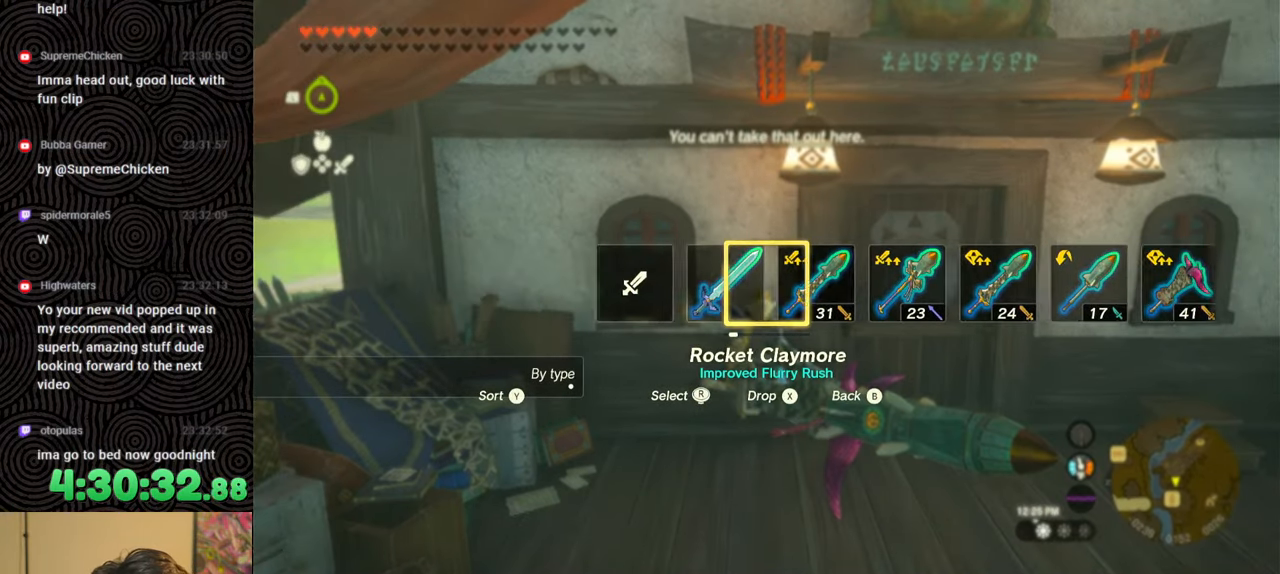
{"buttons": [], "left_stick": "center", "right_stick": "center", "events": [[33, "DPAD_UP", "up"], [133, "DPAD_RIGHT", "up"]]}
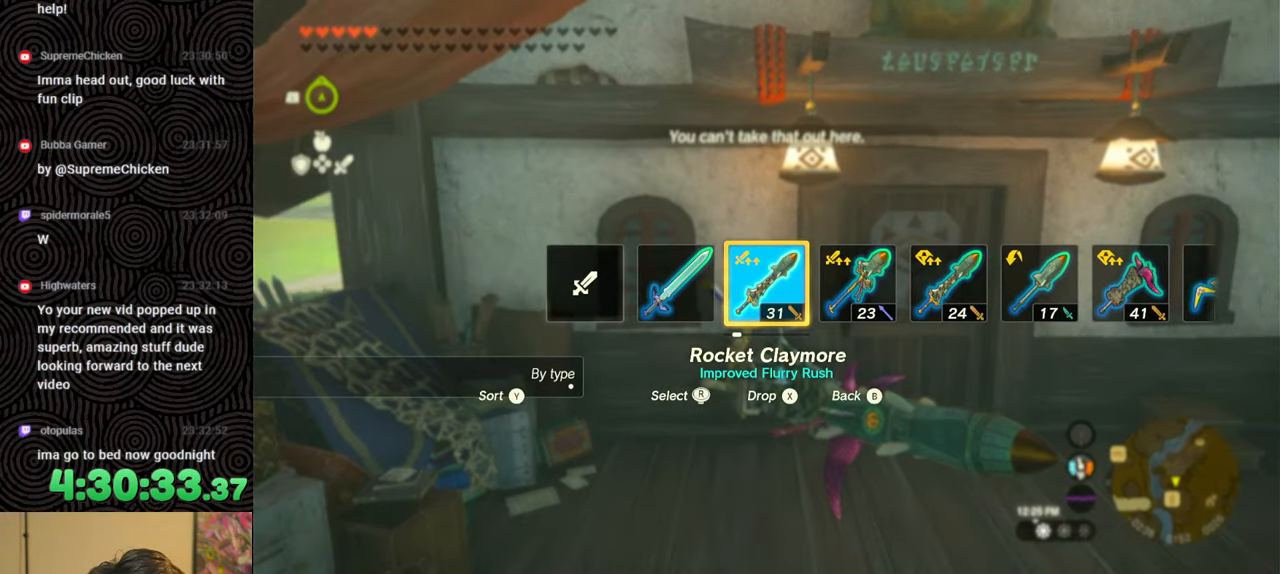
{"buttons": [], "left_stick": "center", "right_stick": "center", "events": []}
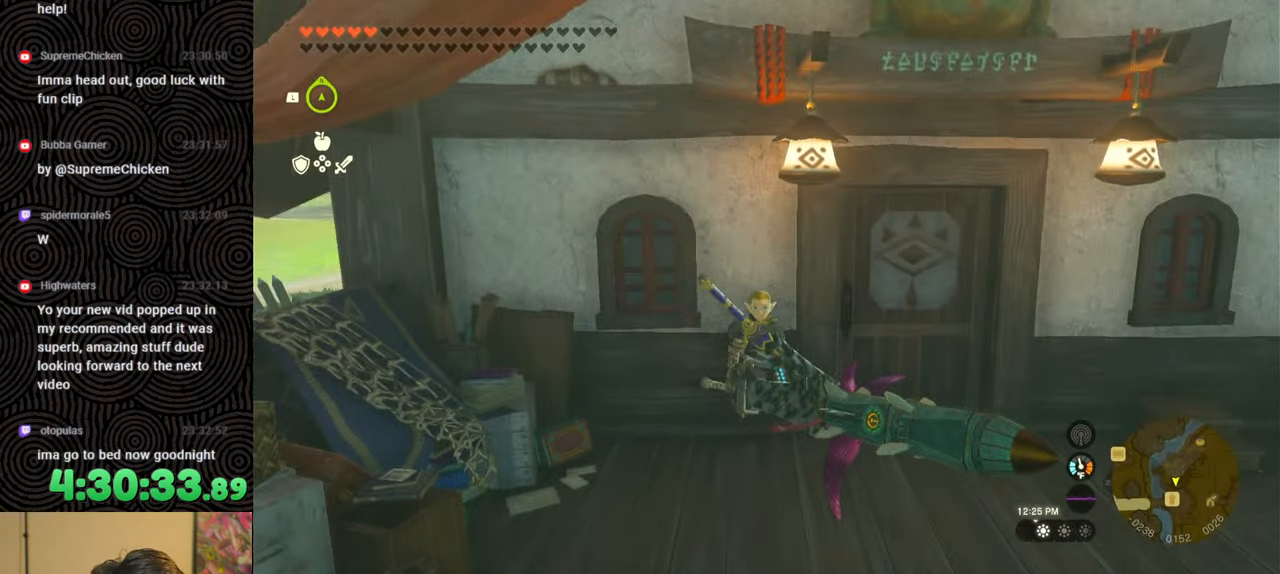
{"buttons": [], "left_stick": "center", "right_stick": "center", "events": [[100, "START", "down"], [150, "START", "up"], [283, "DPAD_LEFT", "down"], [417, "DPAD_LEFT", "up"]]}
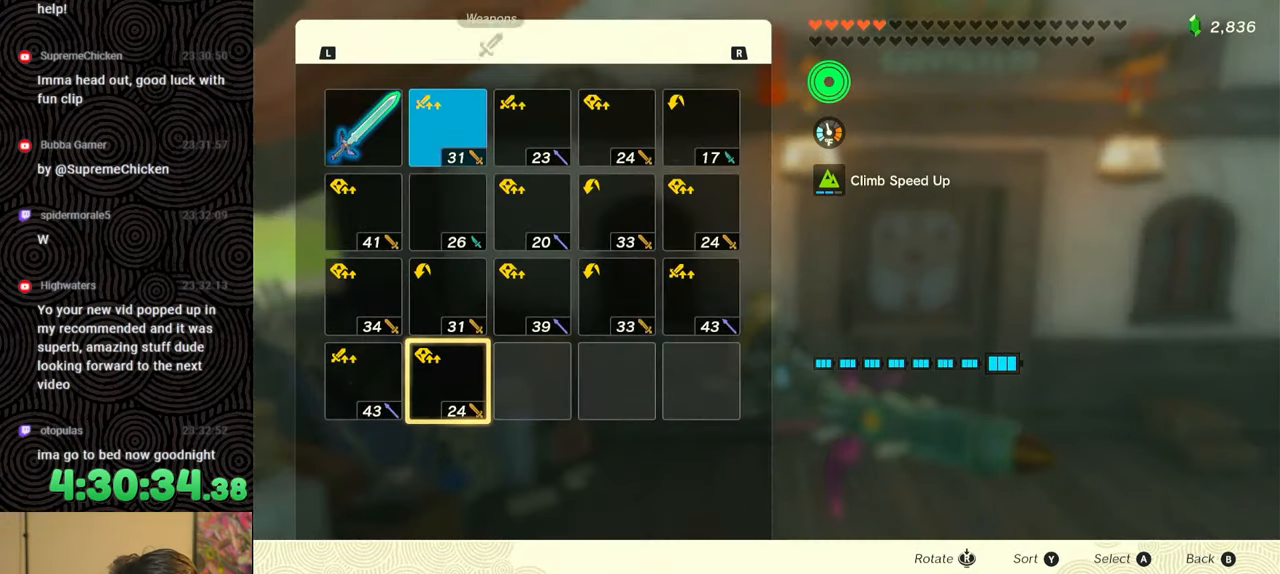
{"buttons": ["DPAD_UP"], "left_stick": "center", "right_stick": "center", "events": [[50, "DPAD_UP", "down"], [117, "DPAD_UP", "up"], [200, "DPAD_UP", "down"], [350, "DPAD_UP", "up"], [483, "DPAD_UP", "down"]]}
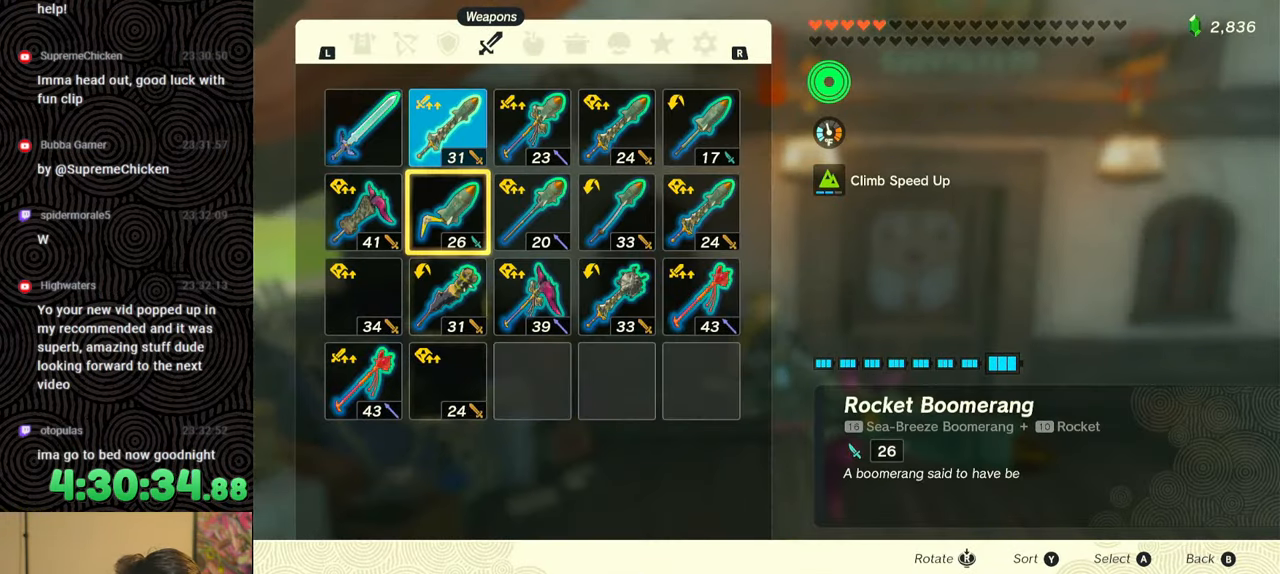
{"buttons": [], "left_stick": "center", "right_stick": "center", "events": [[67, "DPAD_UP", "up"], [133, "A", "down"], [233, "A", "up"], [283, "DPAD_DOWN", "down"], [350, "DPAD_DOWN", "up"], [383, "A", "down"], [483, "A", "up"]]}
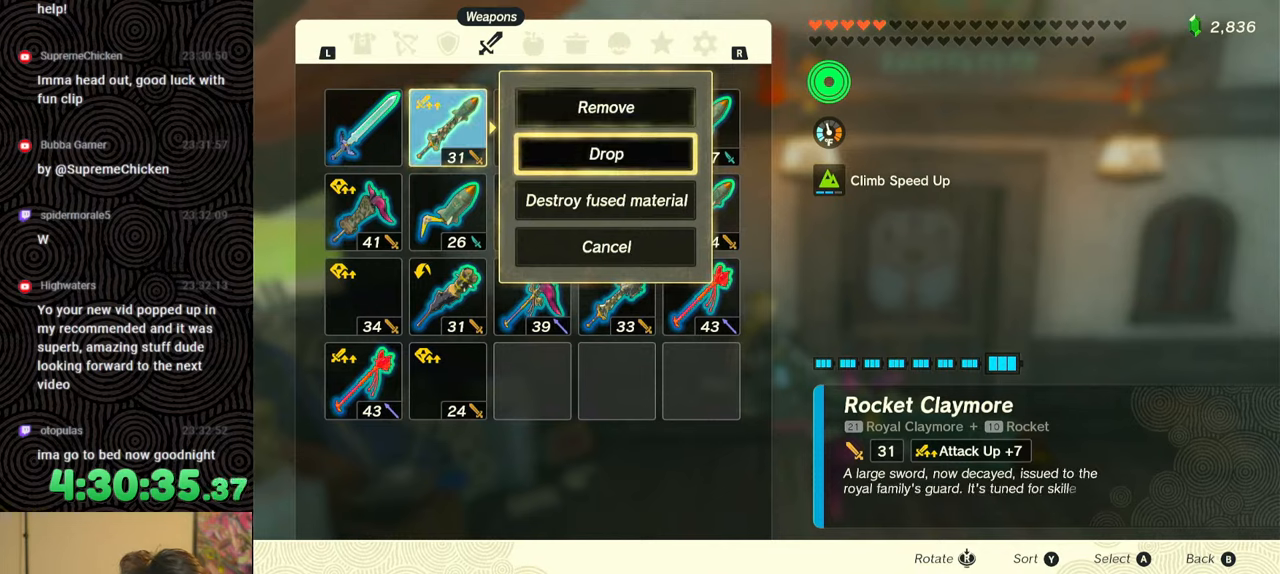
{"buttons": [], "left_stick": "center", "right_stick": "center", "events": [[233, "B", "down"], [317, "B", "up"]]}
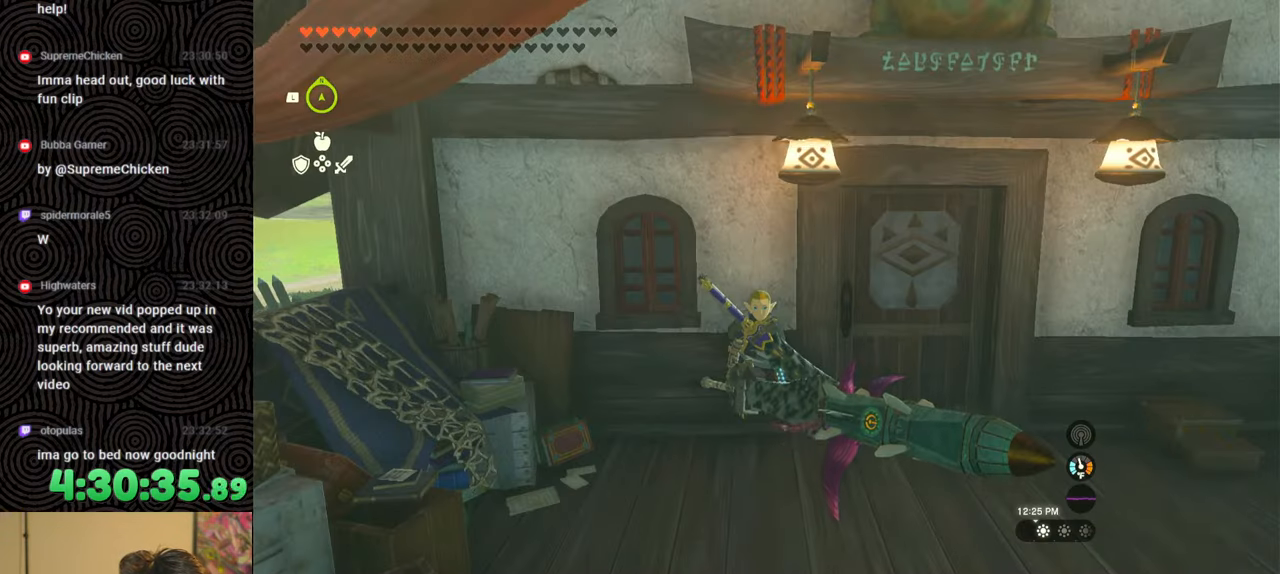
{"buttons": ["L1"], "left_stick": "center", "right_stick": "center", "events": [[200, "L1", "down"]]}
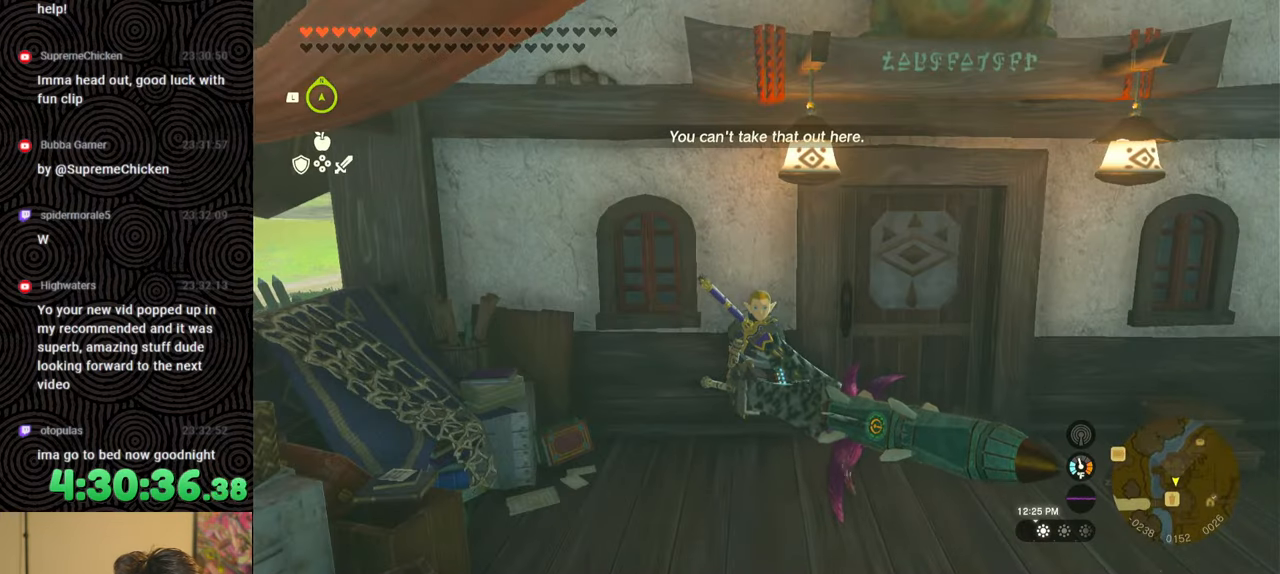
{"buttons": ["DPAD_RIGHT"], "left_stick": "center", "right_stick": "center", "events": [[133, "L1", "up"], [250, "DPAD_RIGHT", "down"], [317, "DPAD_RIGHT", "up"], [367, "DPAD_RIGHT", "down"]]}
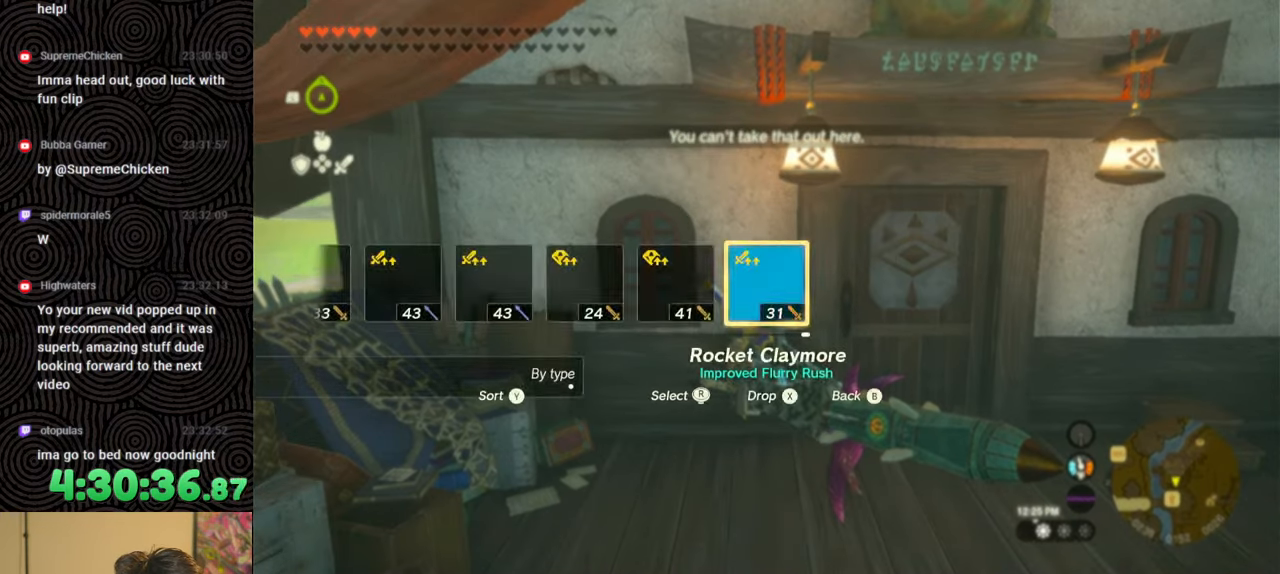
{"buttons": [], "left_stick": "center", "right_stick": "center", "events": [[183, "X", "down"], [267, "DPAD_RIGHT", "up"], [300, "X", "up"], [400, "DPAD_RIGHT", "down"], [500, "DPAD_RIGHT", "up"]]}
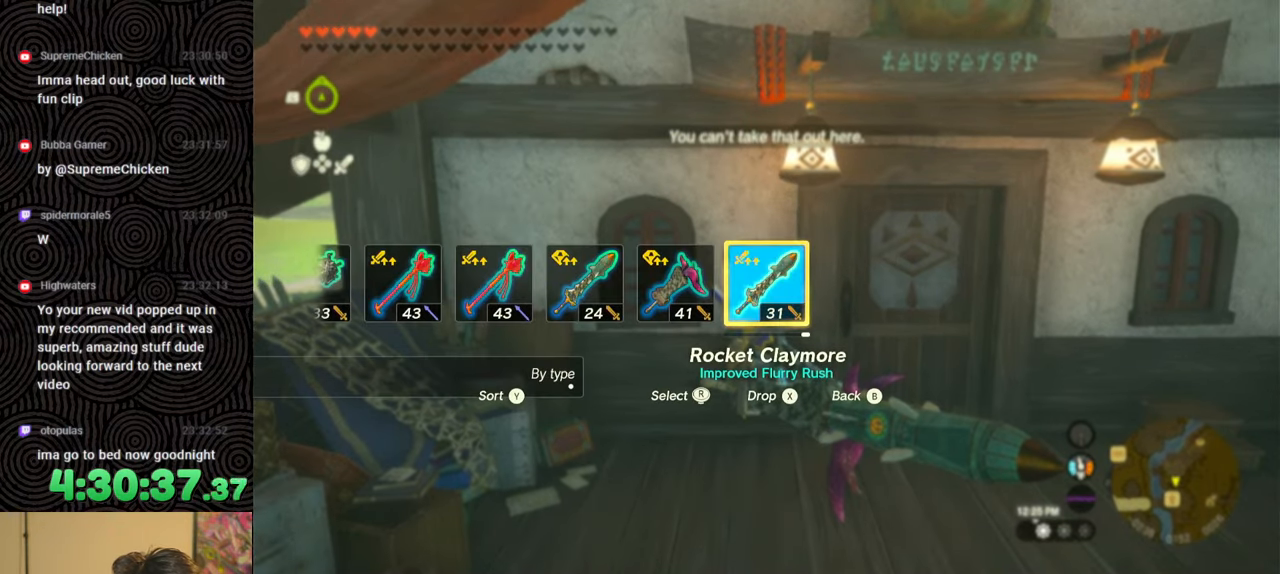
{"buttons": ["DPAD_RIGHT"], "left_stick": "center", "right_stick": "right", "events": [[83, "DPAD_RIGHT", "down"], [183, "DPAD_RIGHT", "up"], [233, "DPAD_RIGHT", "down"], [483, "right_stick", "right"]]}
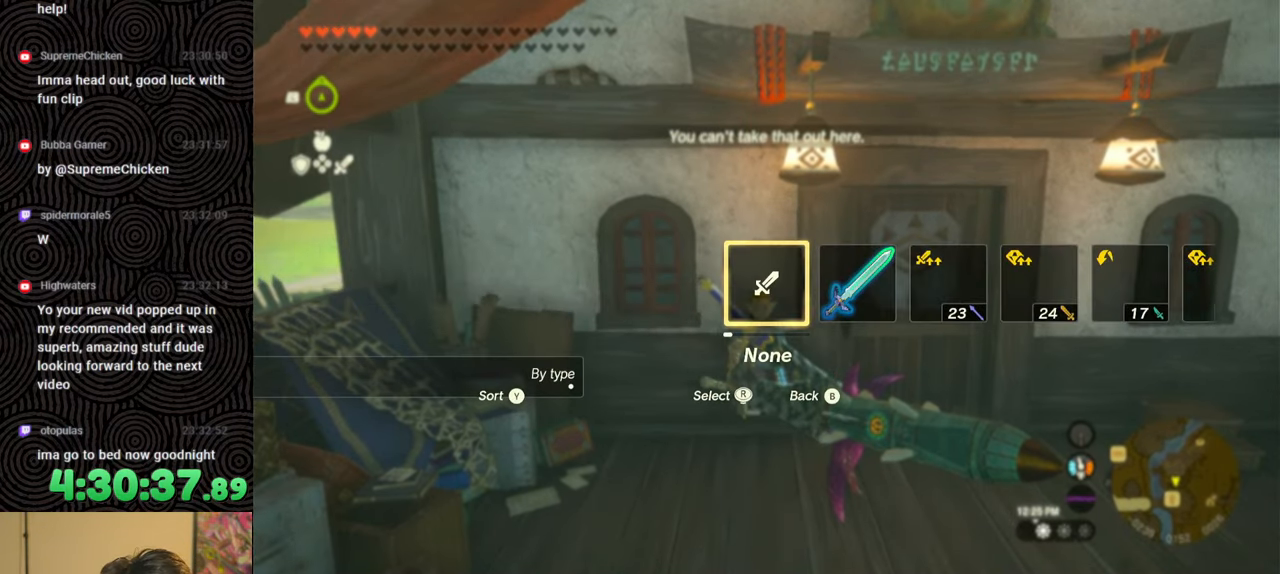
{"buttons": ["DPAD_RIGHT"], "left_stick": "center", "right_stick": "center", "events": [[100, "right_stick", "center"], [183, "right_stick", "right"], [333, "right_stick", "center"]]}
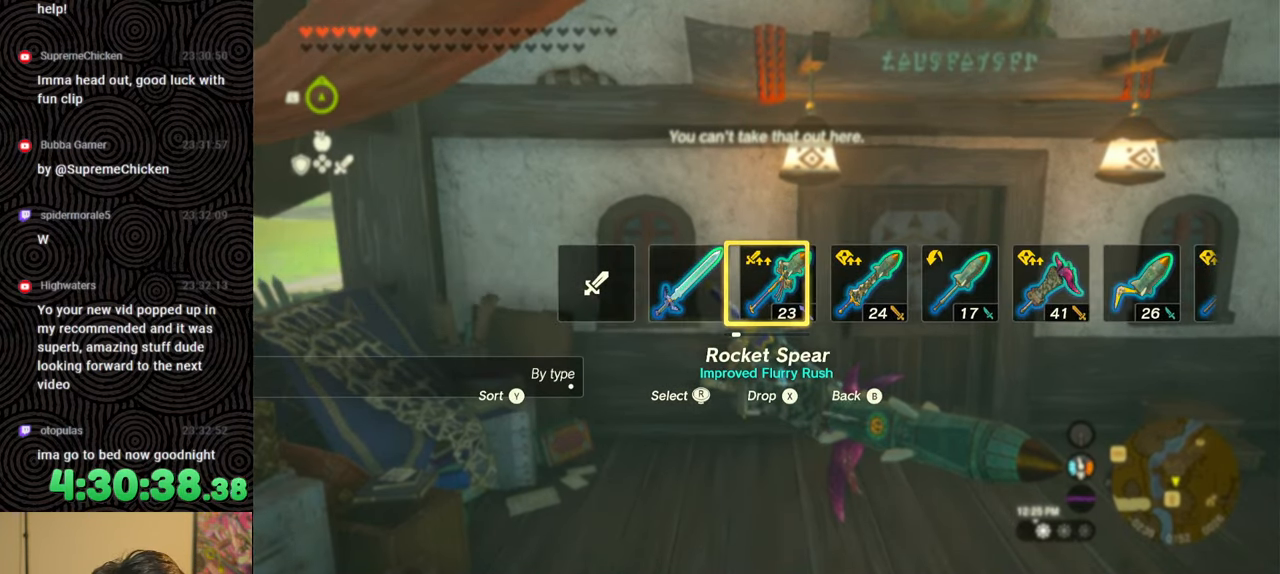
{"buttons": [], "left_stick": "center", "right_stick": "center", "events": [[33, "DPAD_RIGHT", "up"]]}
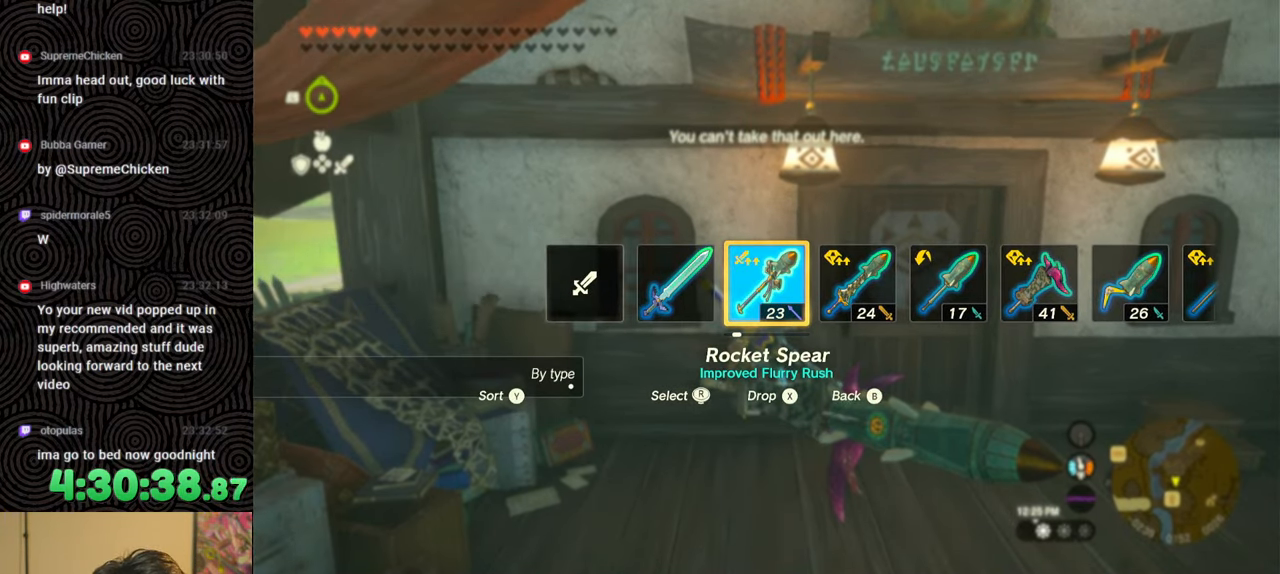
{"buttons": ["START"], "left_stick": "center", "right_stick": "center", "events": [[467, "START", "down"]]}
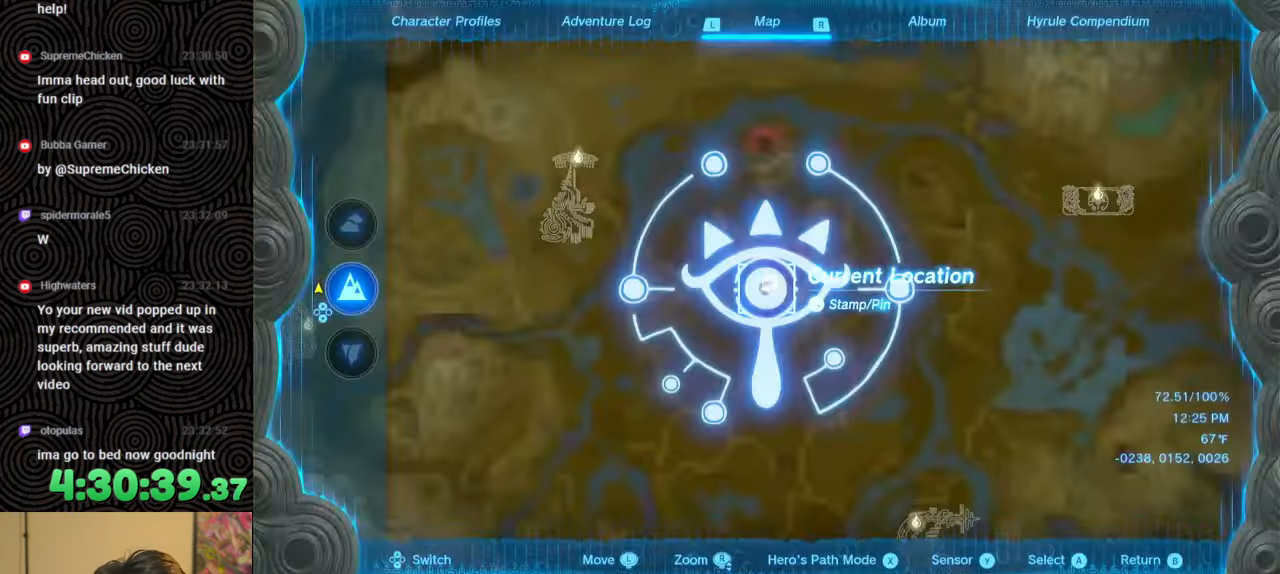
{"buttons": [], "left_stick": "center", "right_stick": "center", "events": [[117, "START", "up"], [300, "DPAD_LEFT", "down"], [400, "DPAD_LEFT", "up"]]}
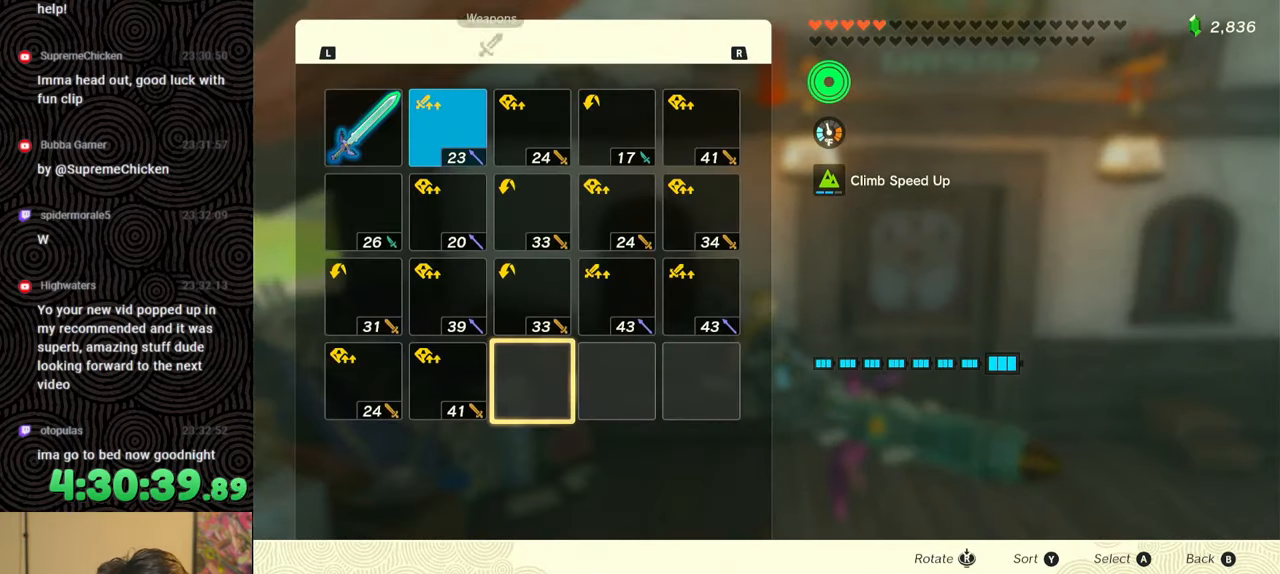
{"buttons": [], "left_stick": "center", "right_stick": "center", "events": [[17, "DPAD_UP", "down"], [117, "DPAD_UP", "up"], [183, "DPAD_UP", "down"], [300, "DPAD_UP", "up"], [400, "DPAD_UP", "down"], [500, "DPAD_UP", "up"]]}
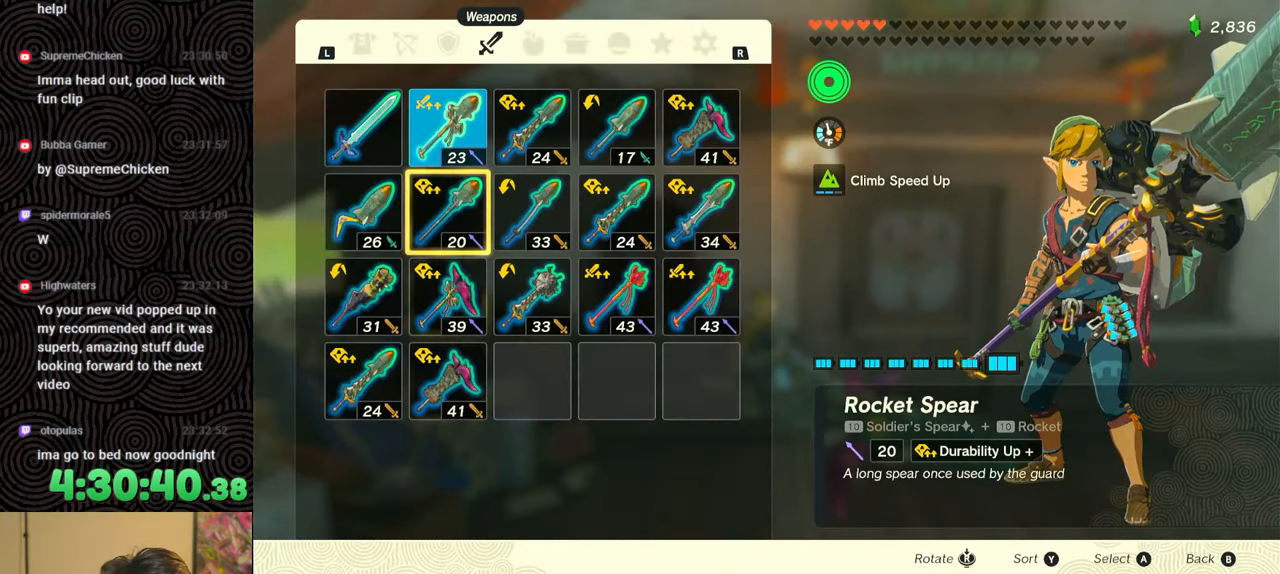
{"buttons": [], "left_stick": "center", "right_stick": "center", "events": [[67, "A", "down"], [183, "A", "up"], [250, "DPAD_DOWN", "down"], [333, "A", "down"], [333, "DPAD_DOWN", "up"], [450, "A", "up"]]}